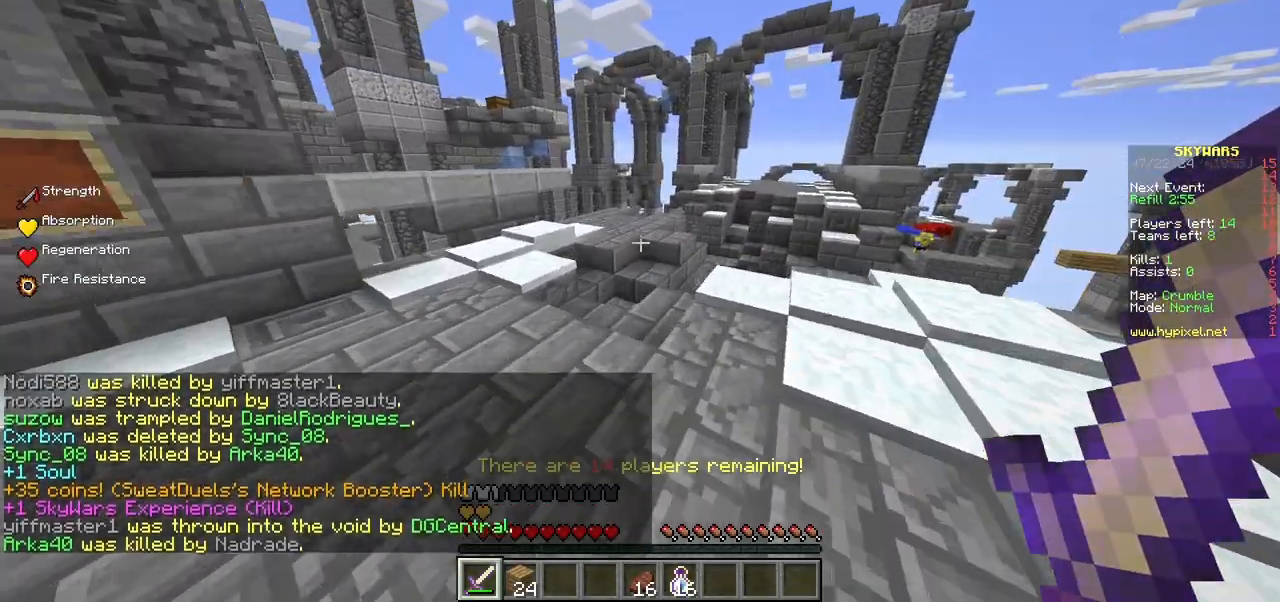
Gameplay with keyboard and mouse; each line is a JSON object with the keys and mouse buttons held at the frame after it. "events" lists presses ("down") and releases ("up") of "a", "d", "s", "w", "mouse_left" and "mouse_right" between this image and that frame as [ms after this image, input, new state], when the widget could be followed in between. "mouse_left", "mouse_right" = the "left", "right" buttons of the "mouse" list. No other keys are recorded. Fast repeated clicks can show as one long hold. Mouse movement is not recorded.
{"keys": ["w"], "mouse": [], "events": [[317, "w", "up"], [367, "w", "down"]]}
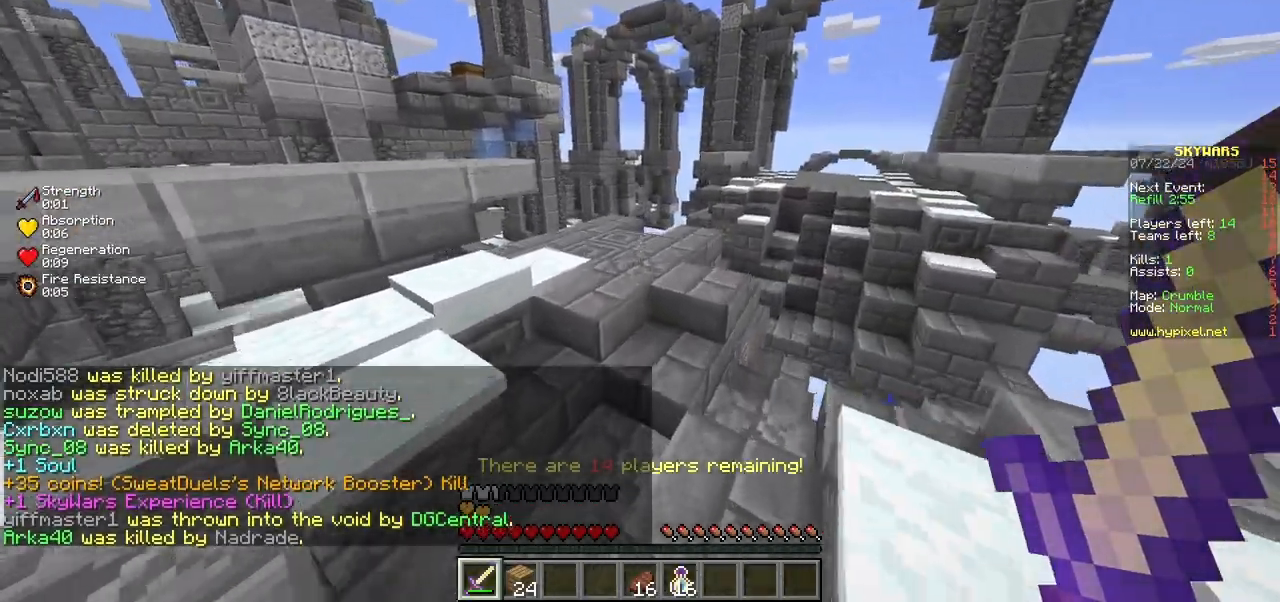
{"keys": ["w"], "mouse": [], "events": []}
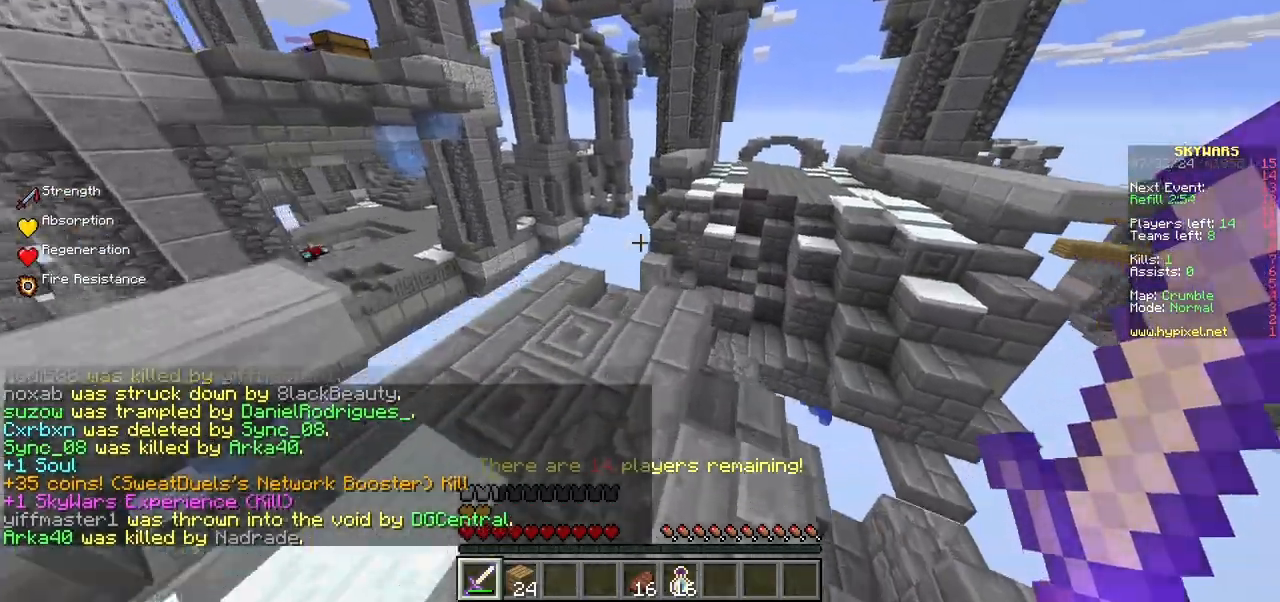
{"keys": ["w"], "mouse": [], "events": []}
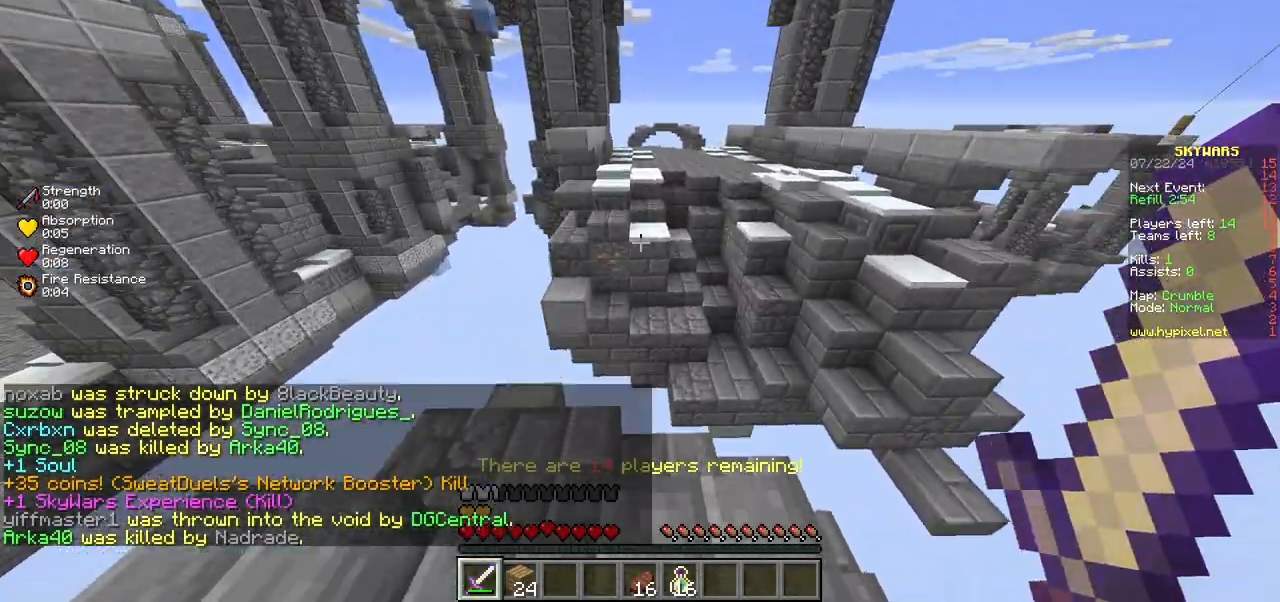
{"keys": ["w"], "mouse": [], "events": []}
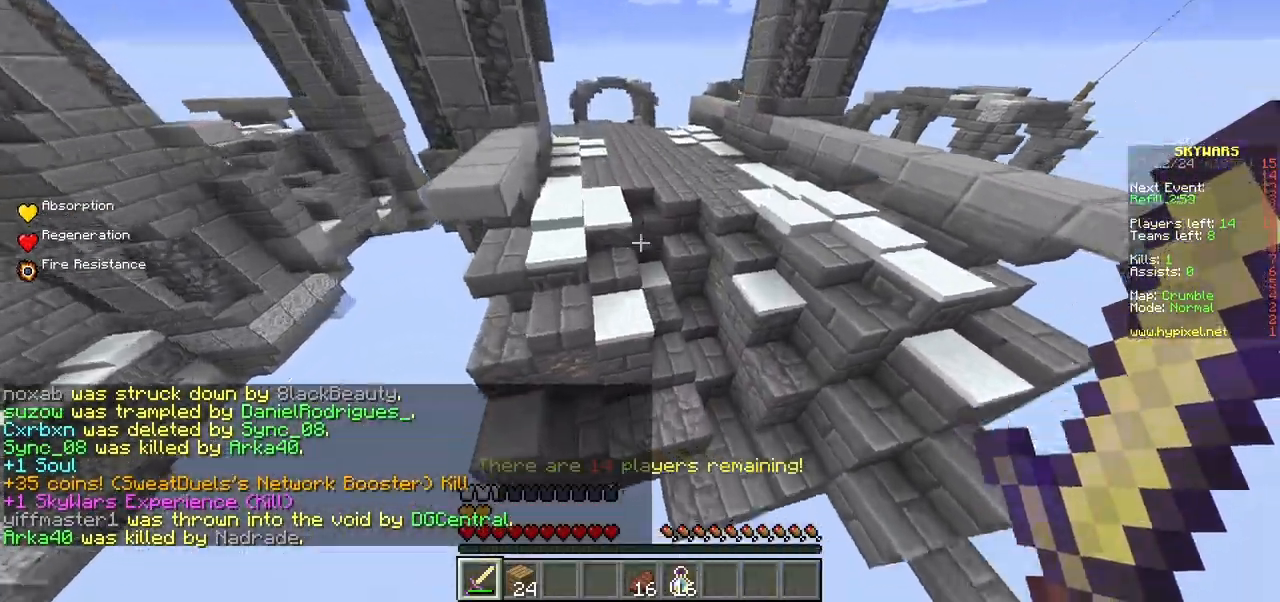
{"keys": ["d", "w"], "mouse": [], "events": [[33, "d", "down"]]}
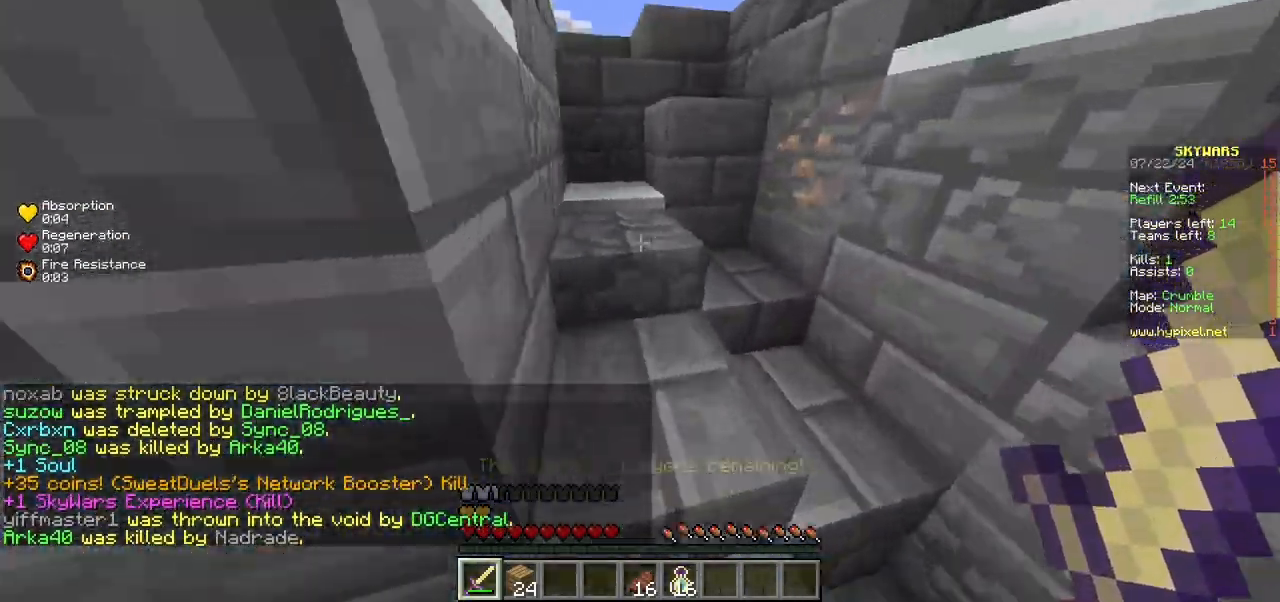
{"keys": ["d", "w"], "mouse": [], "events": [[50, "d", "up"], [483, "d", "down"]]}
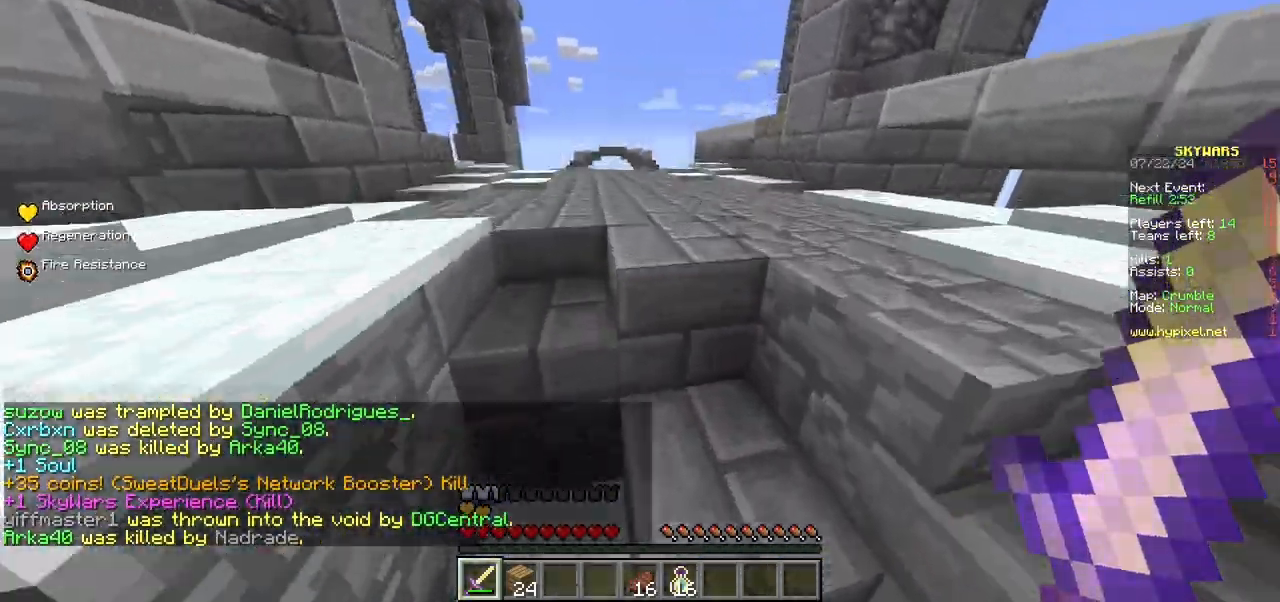
{"keys": ["d", "w"], "mouse": [], "events": []}
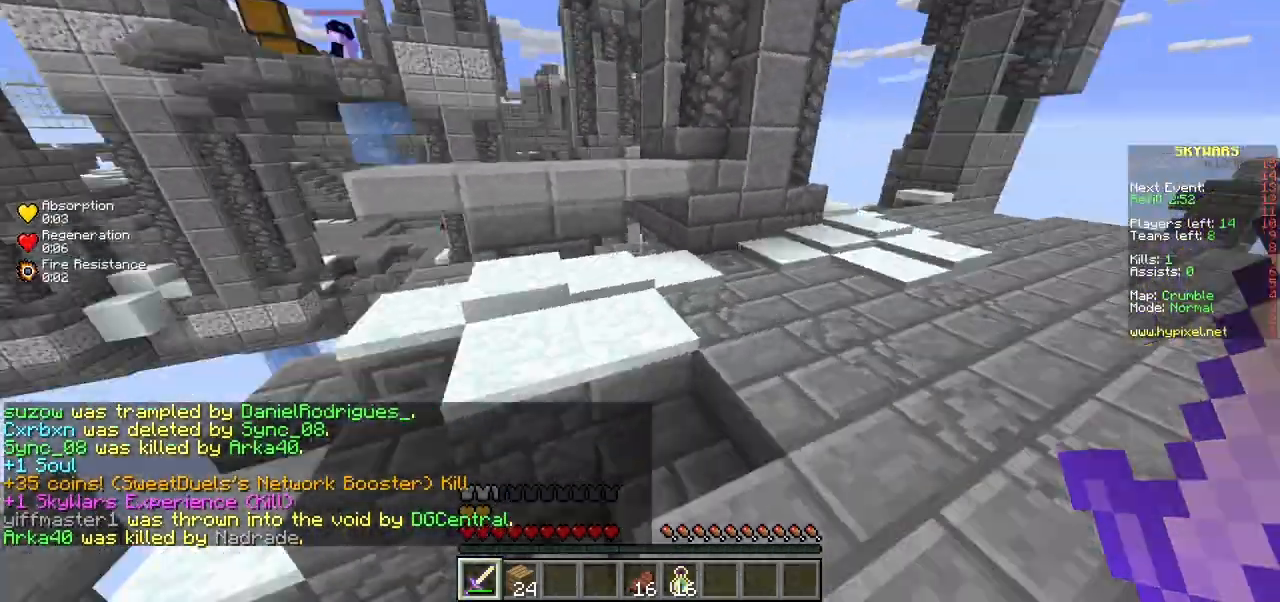
{"keys": [], "mouse": [], "events": [[117, "w", "up"], [167, "s", "down"], [283, "d", "up"], [433, "s", "up"]]}
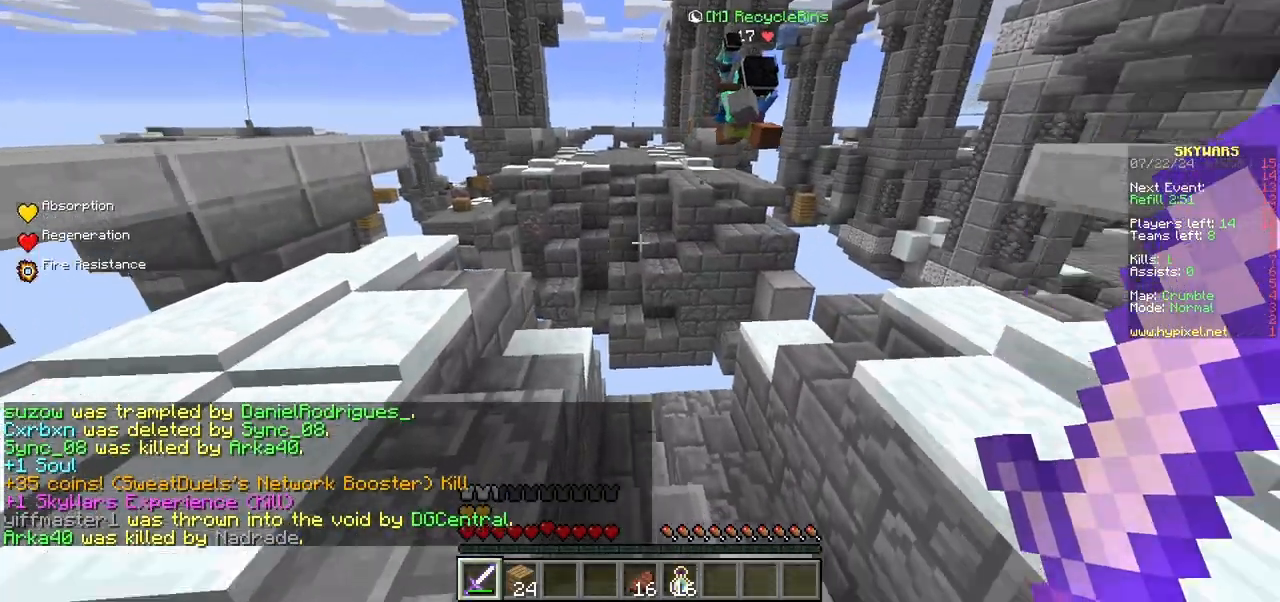
{"keys": ["w"], "mouse": [], "events": [[167, "w", "down"]]}
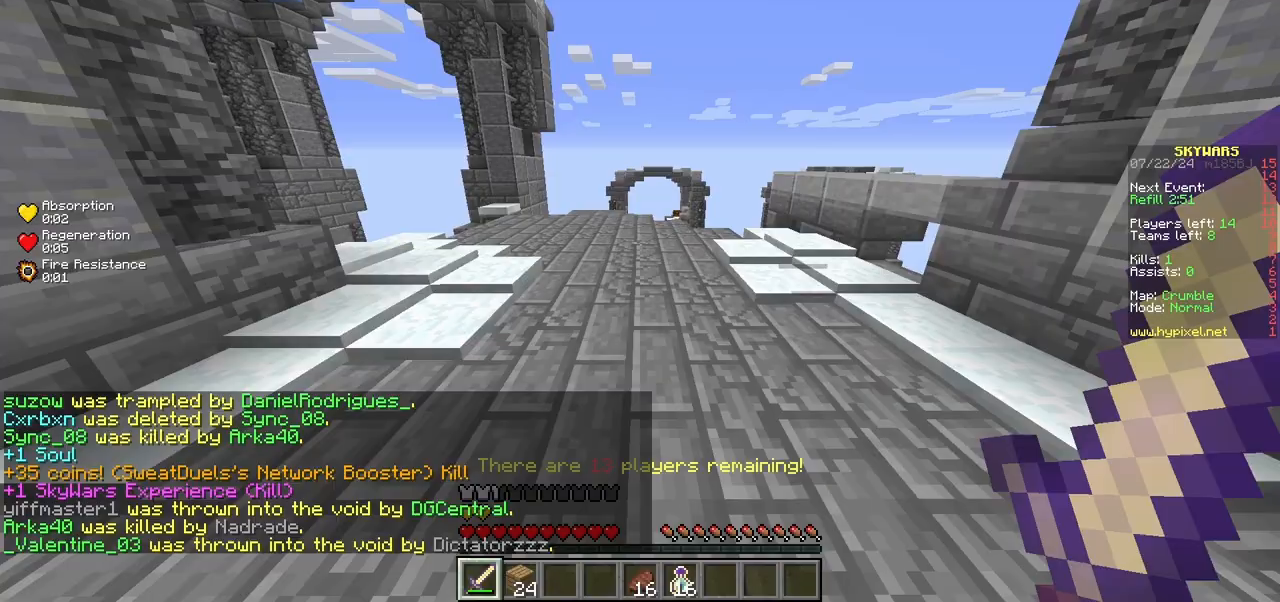
{"keys": ["w"], "mouse": [], "events": []}
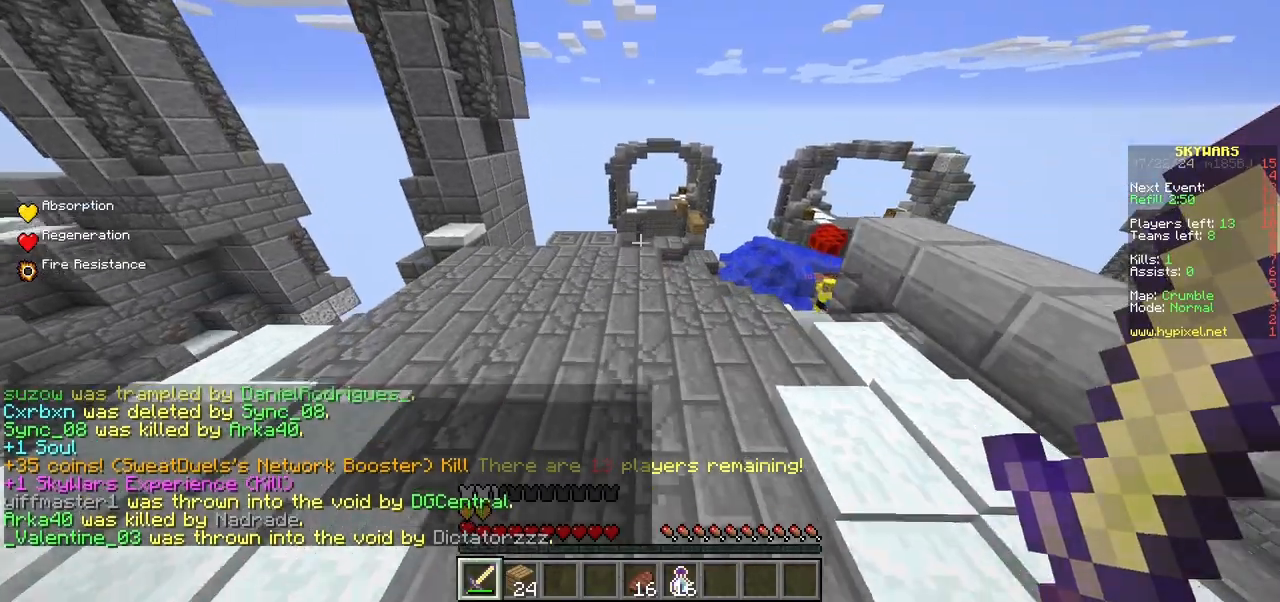
{"keys": ["w"], "mouse": [], "events": []}
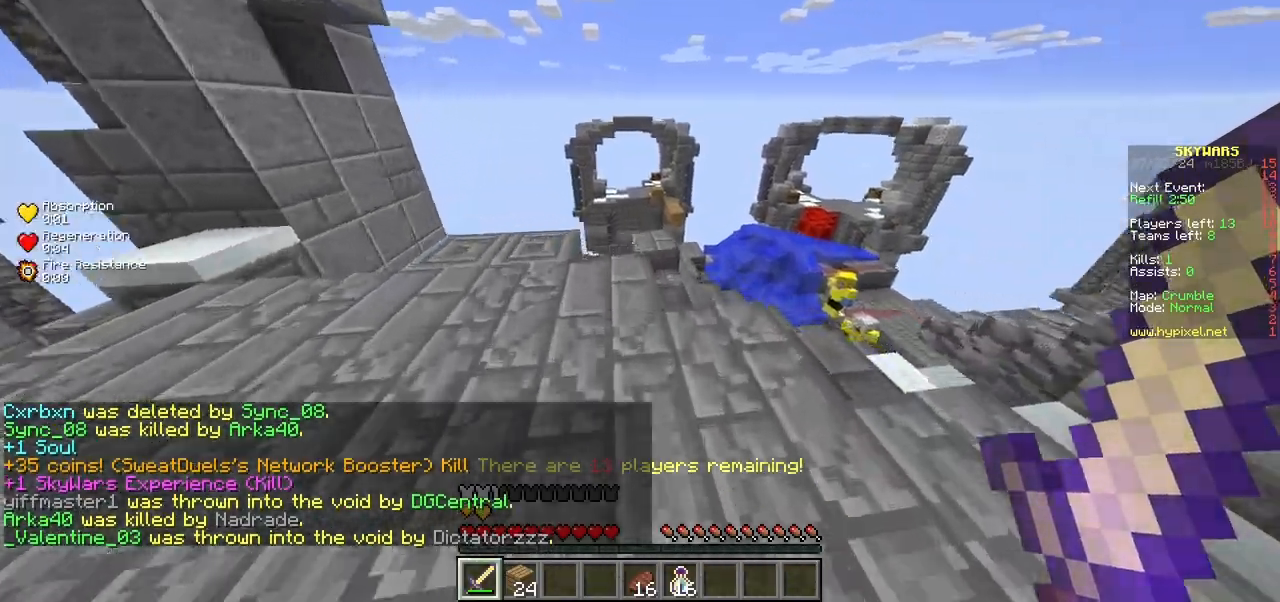
{"keys": ["a"], "mouse": [], "events": [[333, "a", "down"], [383, "w", "up"]]}
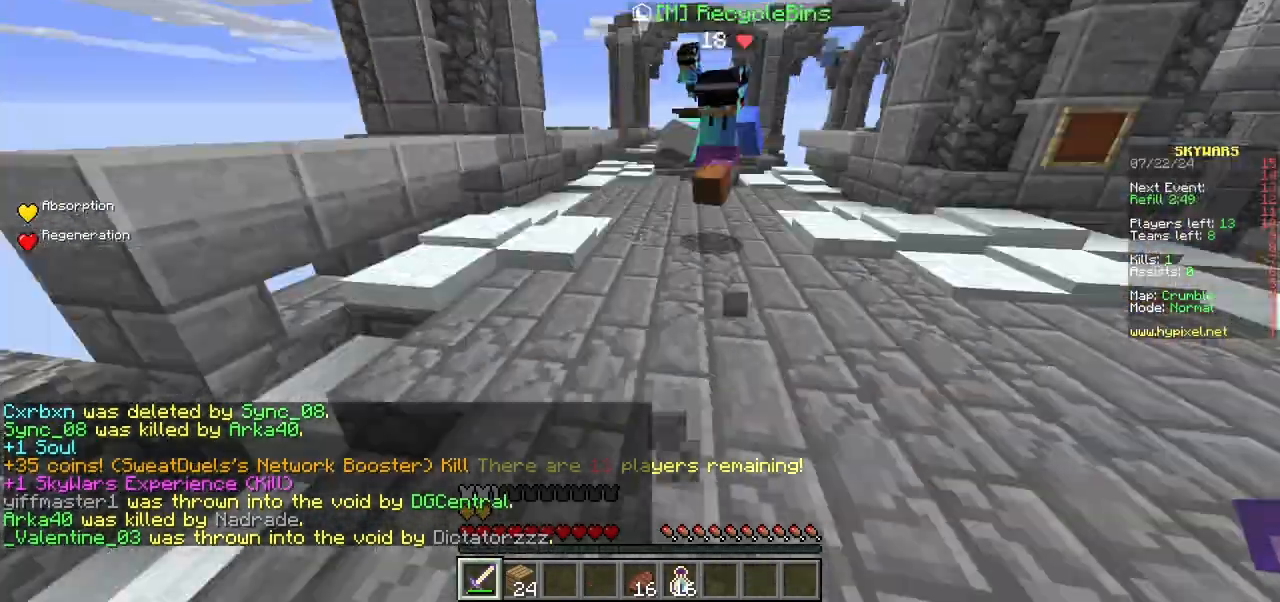
{"keys": ["w"], "mouse": [], "events": [[67, "w", "down"], [233, "a", "up"]]}
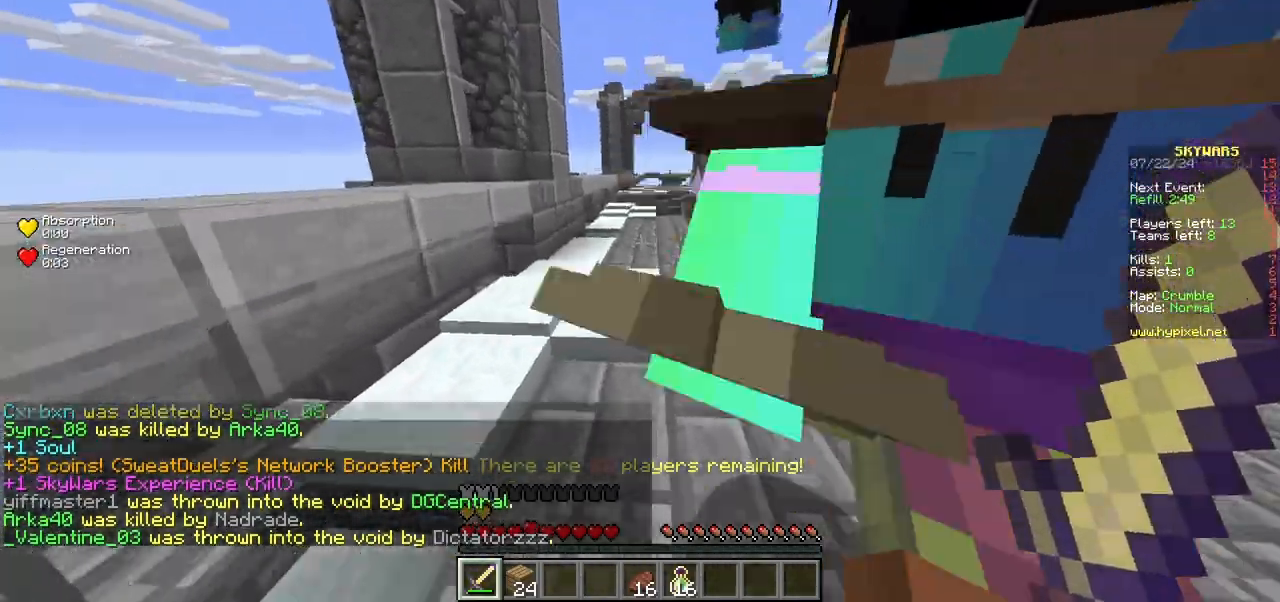
{"keys": ["s"], "mouse": [], "events": [[233, "d", "down"], [233, "w", "up"], [350, "s", "down"], [400, "d", "up"]]}
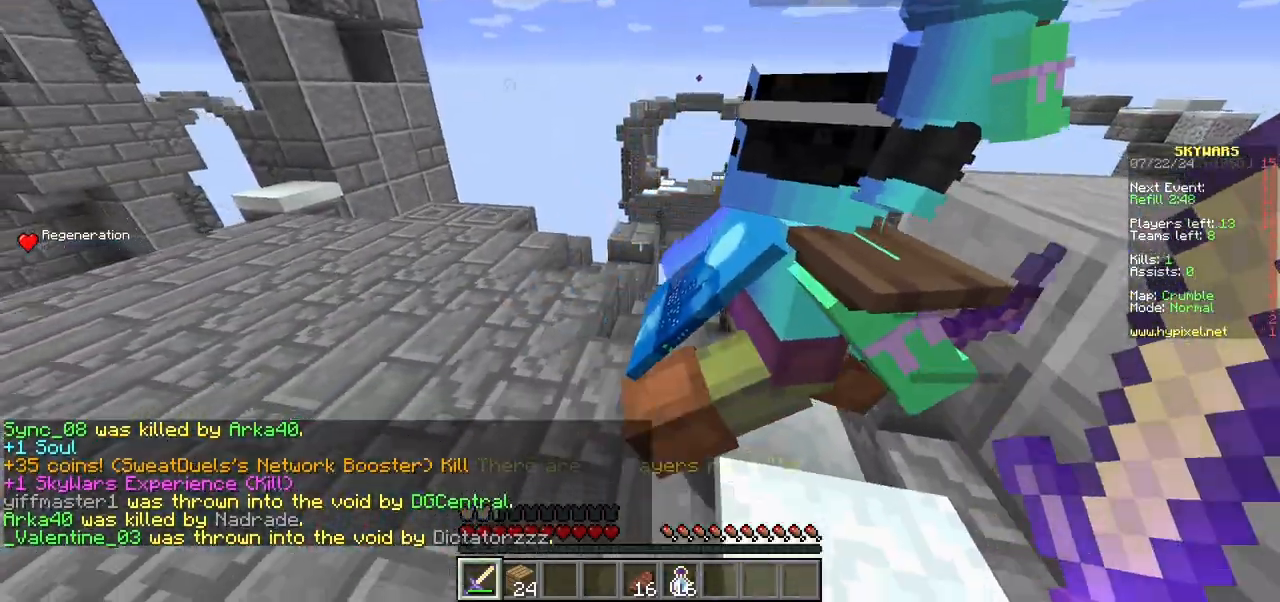
{"keys": ["s"], "mouse": [], "events": []}
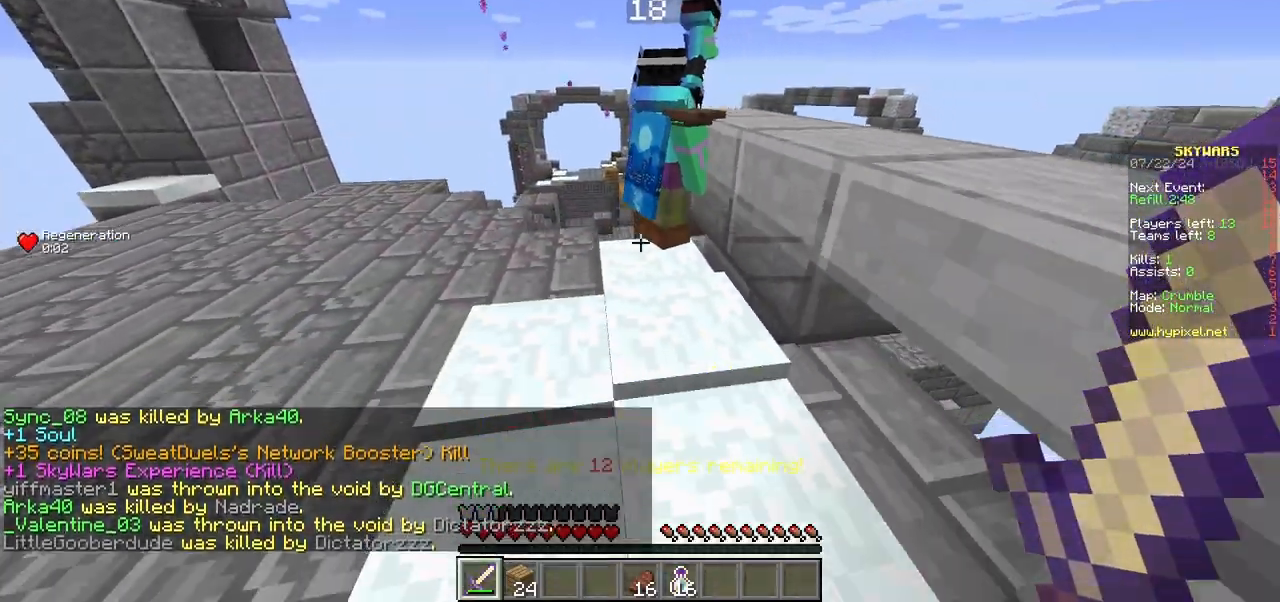
{"keys": [], "mouse": [], "events": [[283, "s", "up"]]}
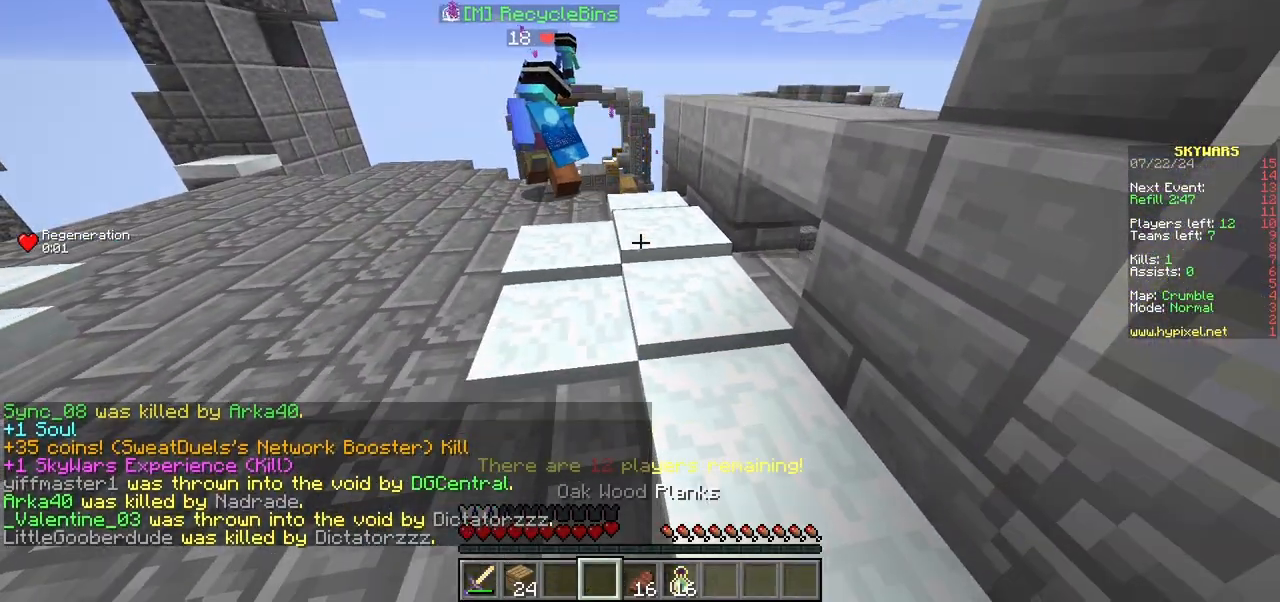
{"keys": ["s"], "mouse": [], "events": [[117, "a", "down"], [117, "s", "down"], [467, "a", "up"]]}
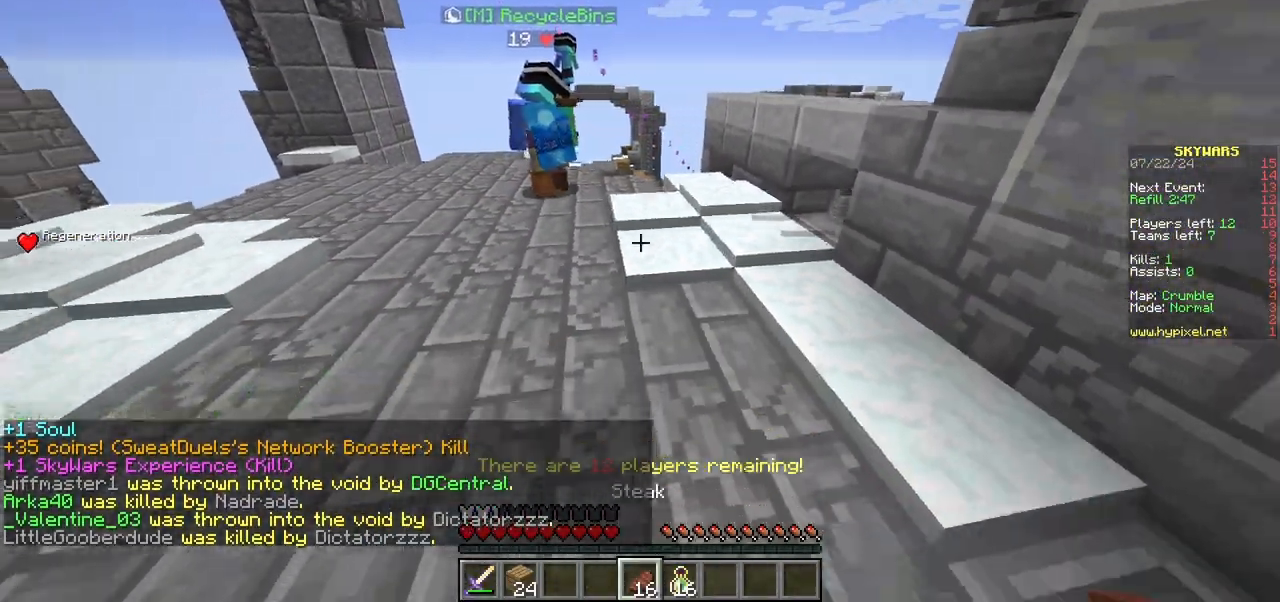
{"keys": ["s"], "mouse": [], "events": []}
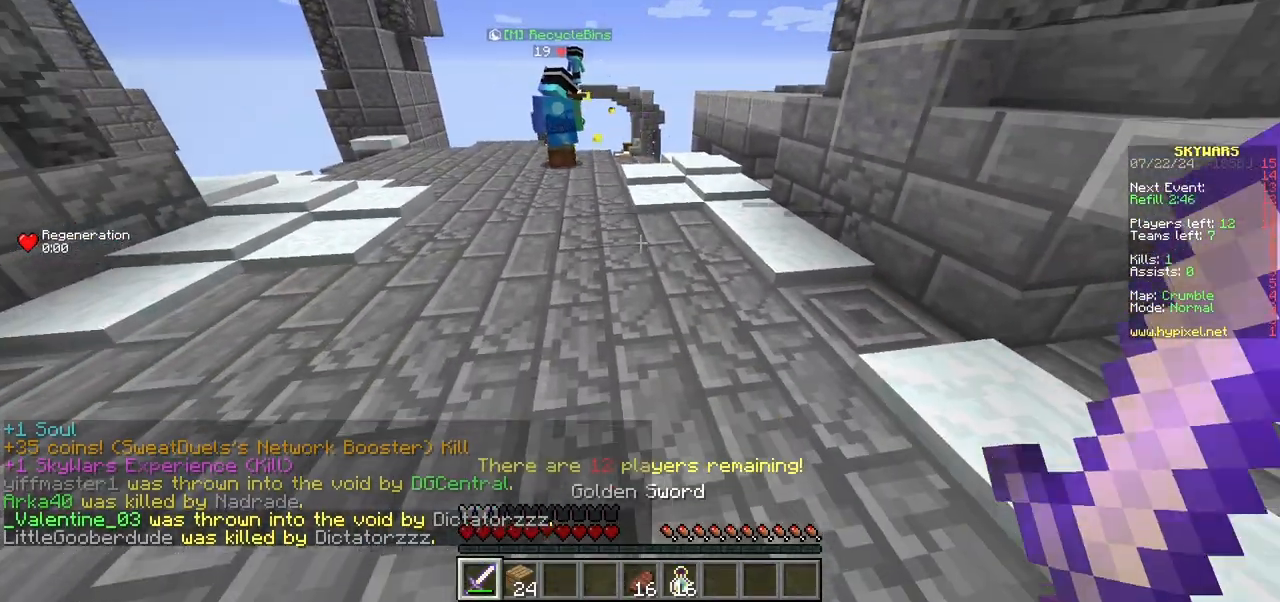
{"keys": ["w"], "mouse": [], "events": [[33, "s", "up"], [33, "w", "down"]]}
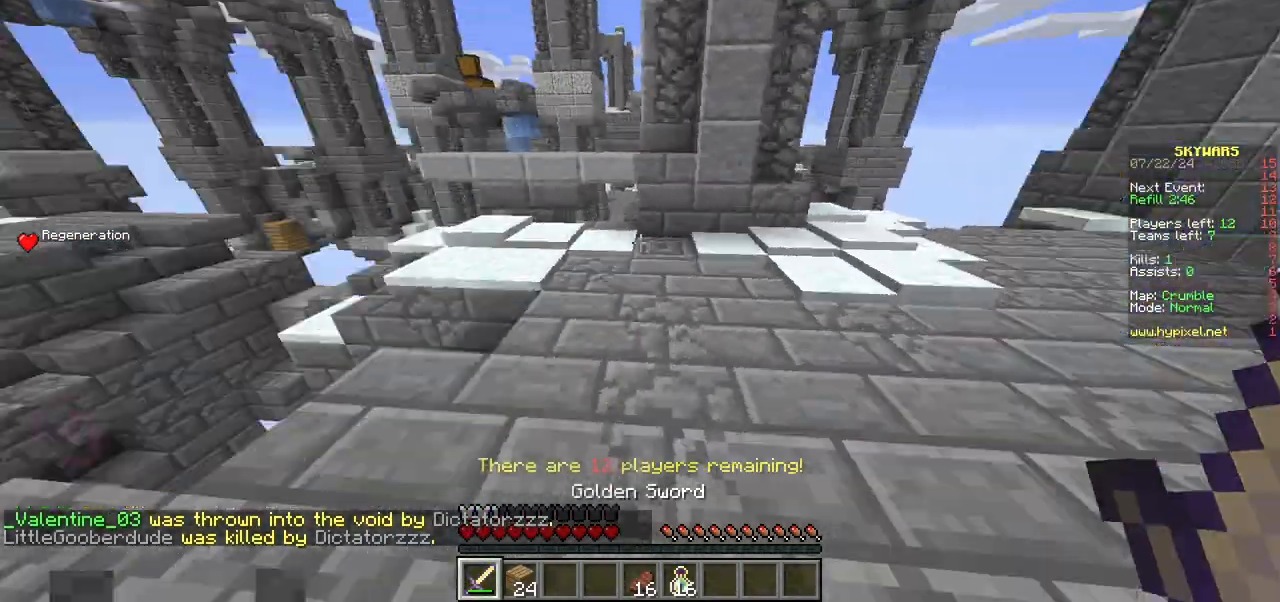
{"keys": [], "mouse": [], "events": [[333, "w", "up"]]}
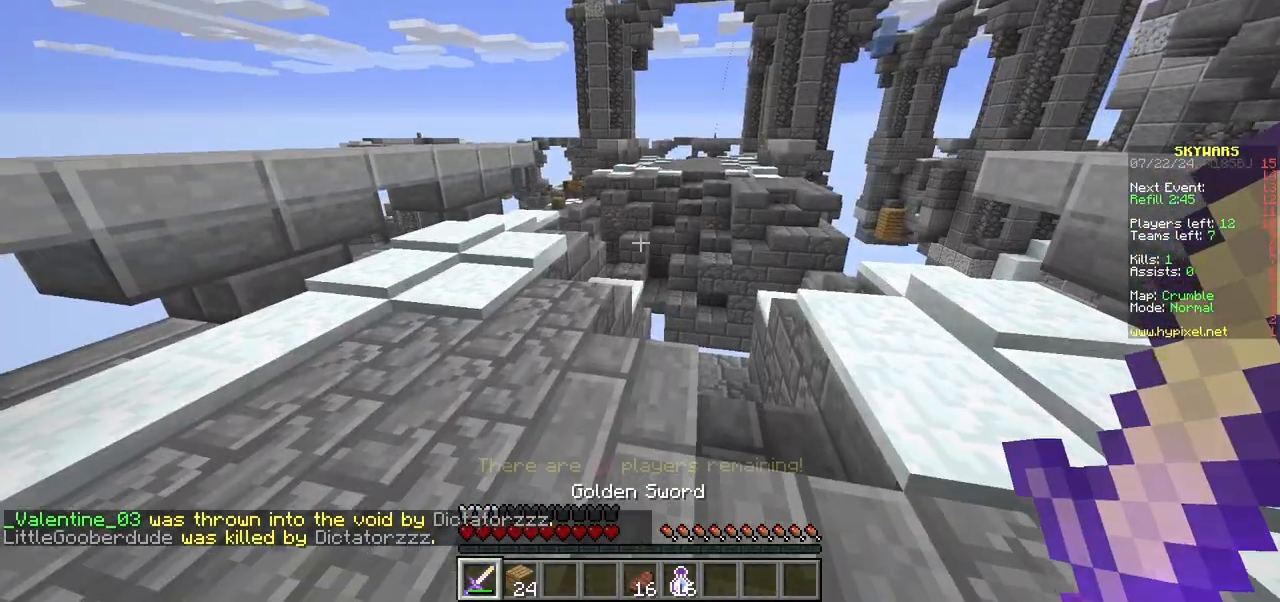
{"keys": ["w"], "mouse": [], "events": [[117, "w", "down"]]}
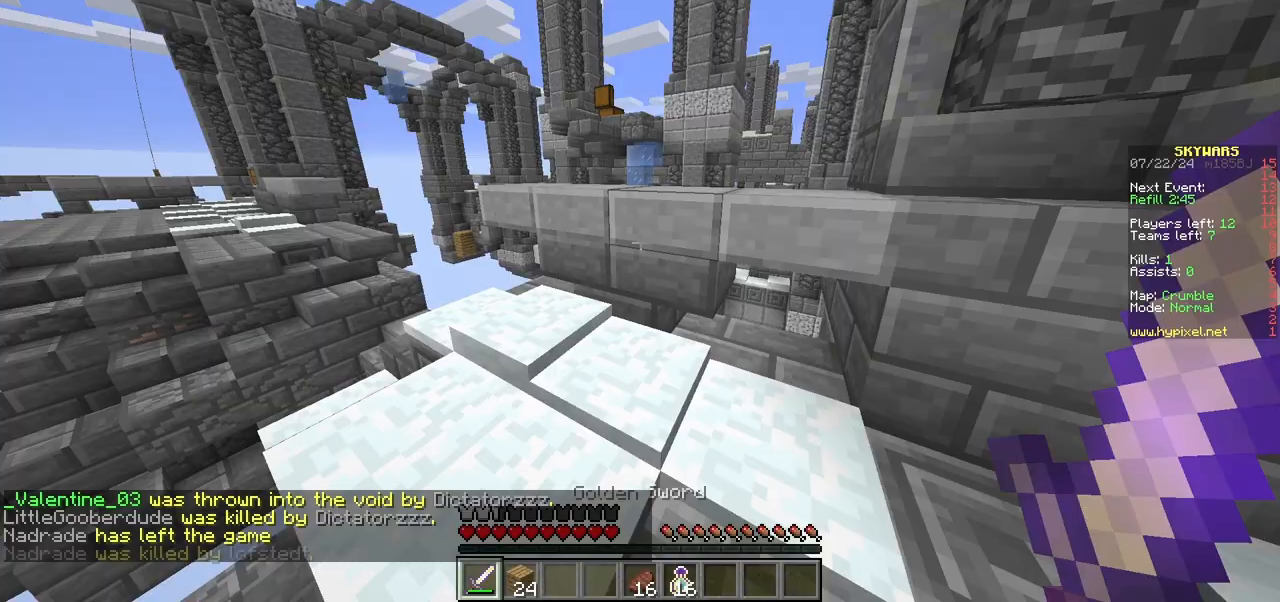
{"keys": [], "mouse": [], "events": [[500, "w", "up"]]}
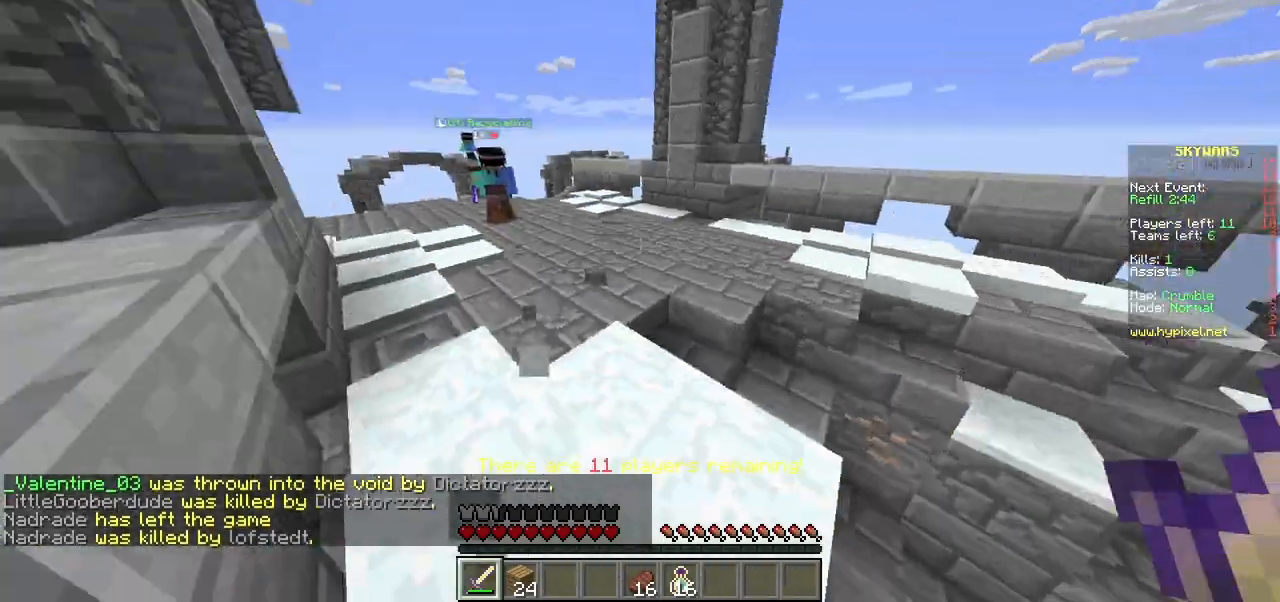
{"keys": ["w"], "mouse": [], "events": [[133, "w", "down"]]}
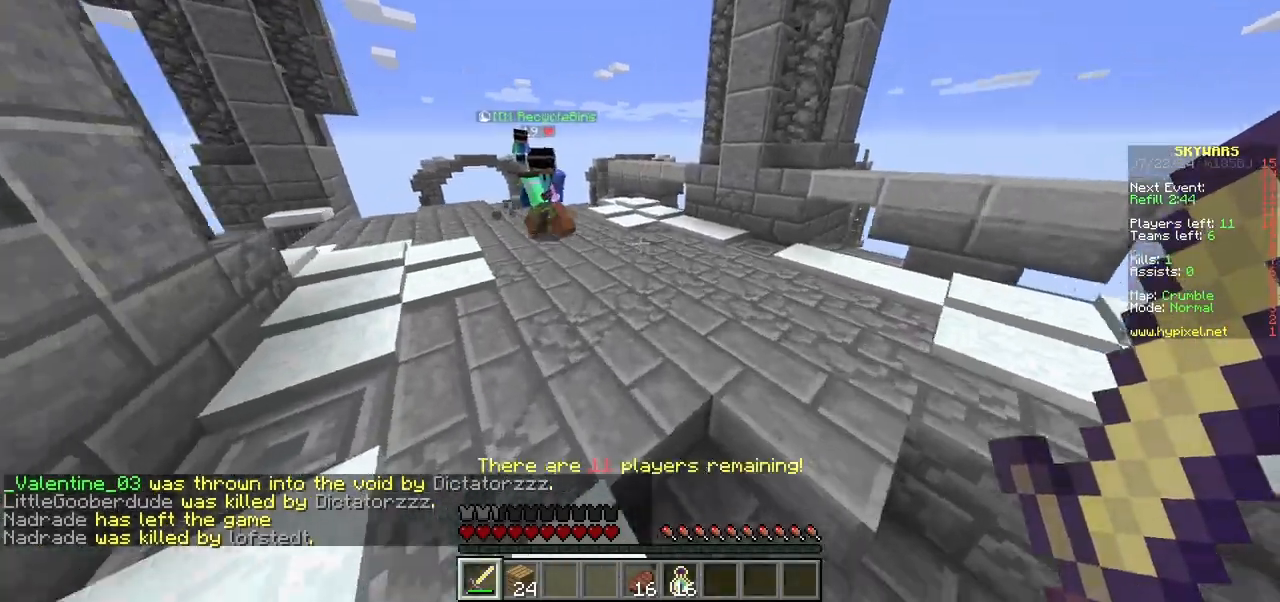
{"keys": ["w"], "mouse": [], "events": []}
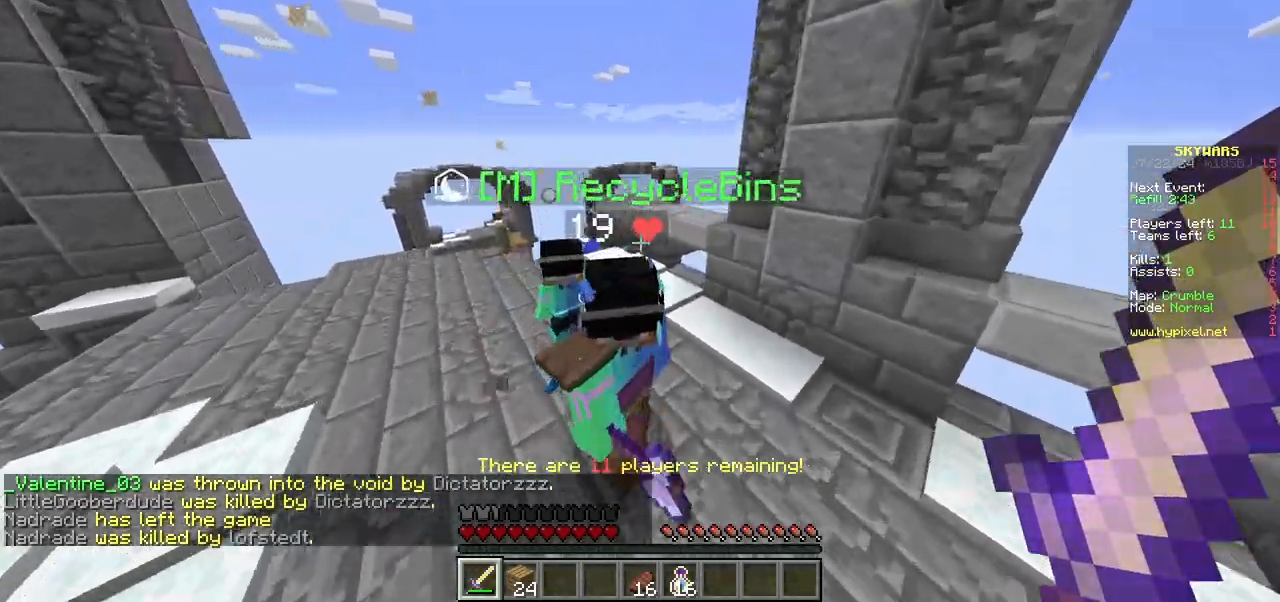
{"keys": ["w"], "mouse": [], "events": []}
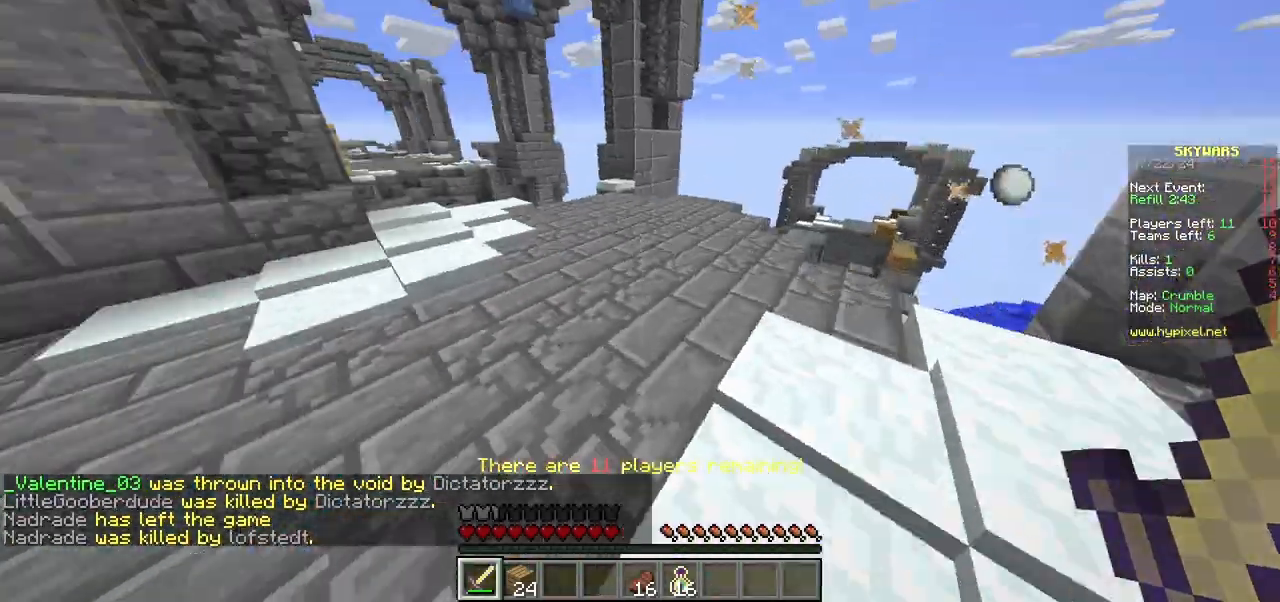
{"keys": ["a", "w"], "mouse": [], "events": [[433, "a", "down"]]}
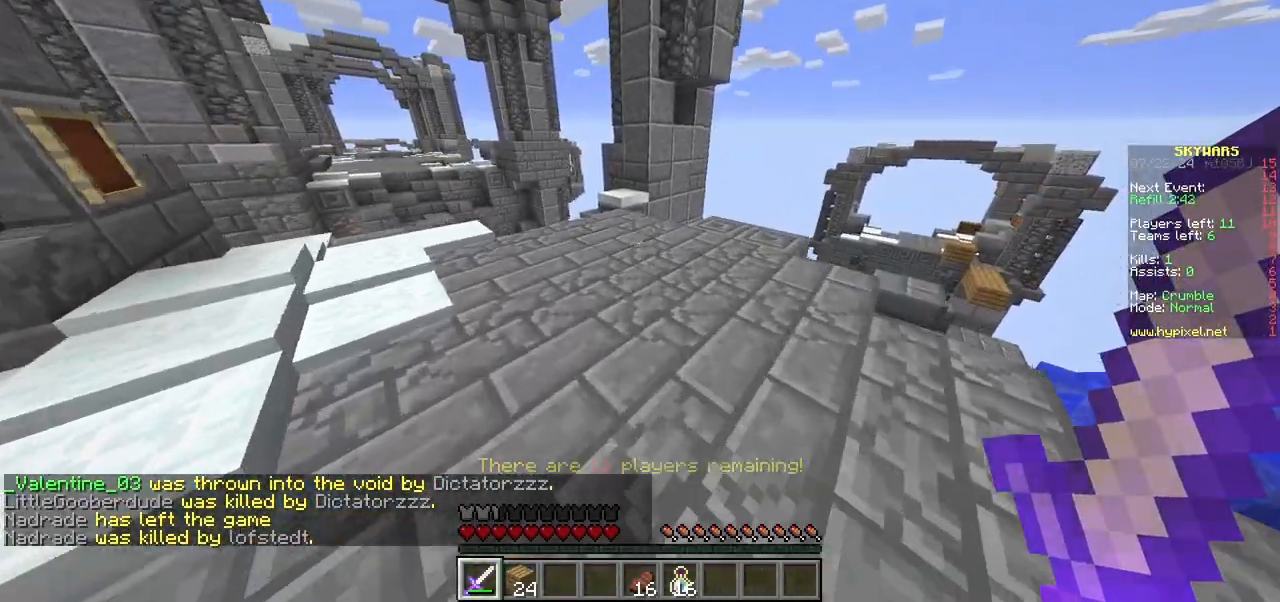
{"keys": ["a", "w"], "mouse": [], "events": []}
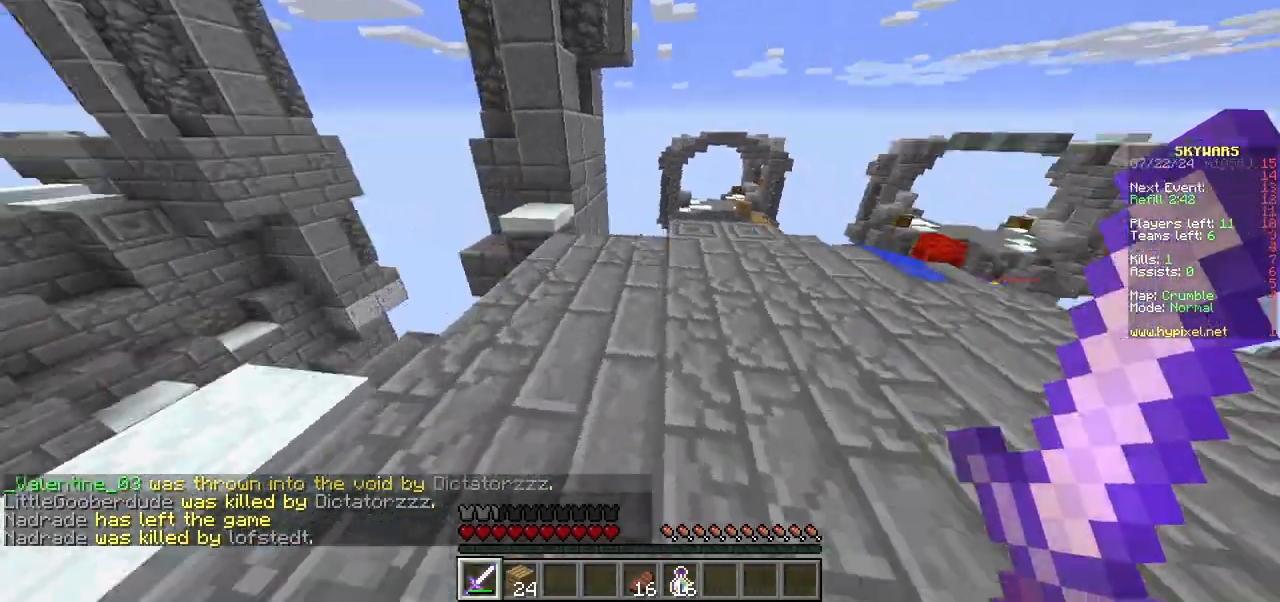
{"keys": ["d", "w"], "mouse": [], "events": [[217, "a", "up"], [383, "d", "down"]]}
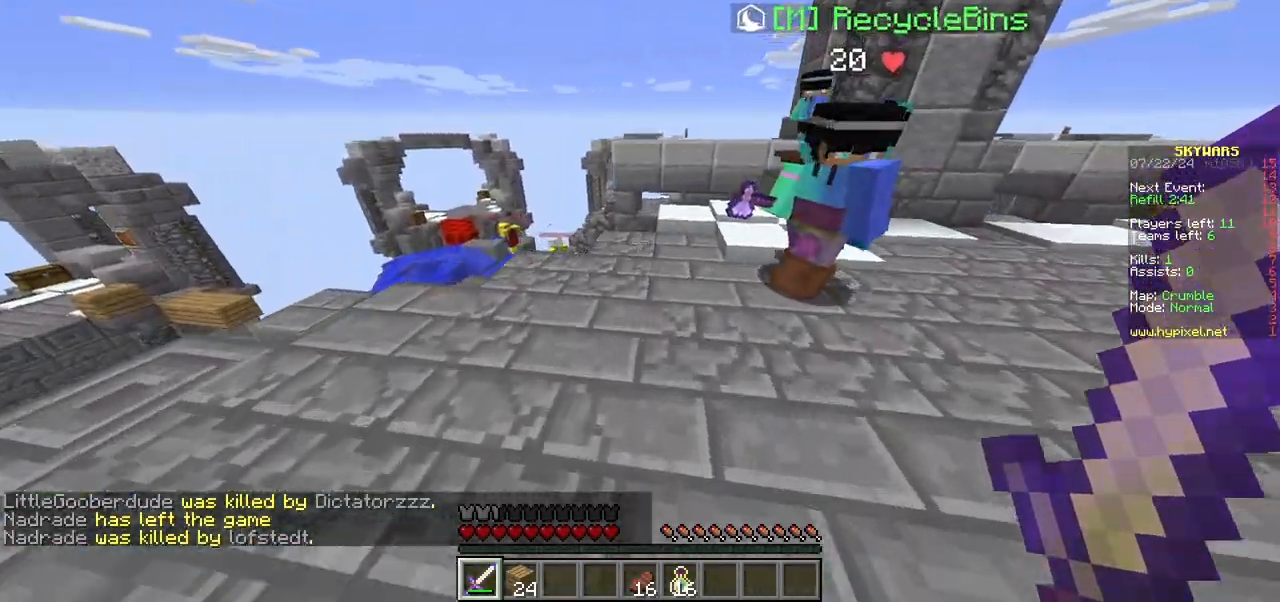
{"keys": ["d", "w"], "mouse": [], "events": []}
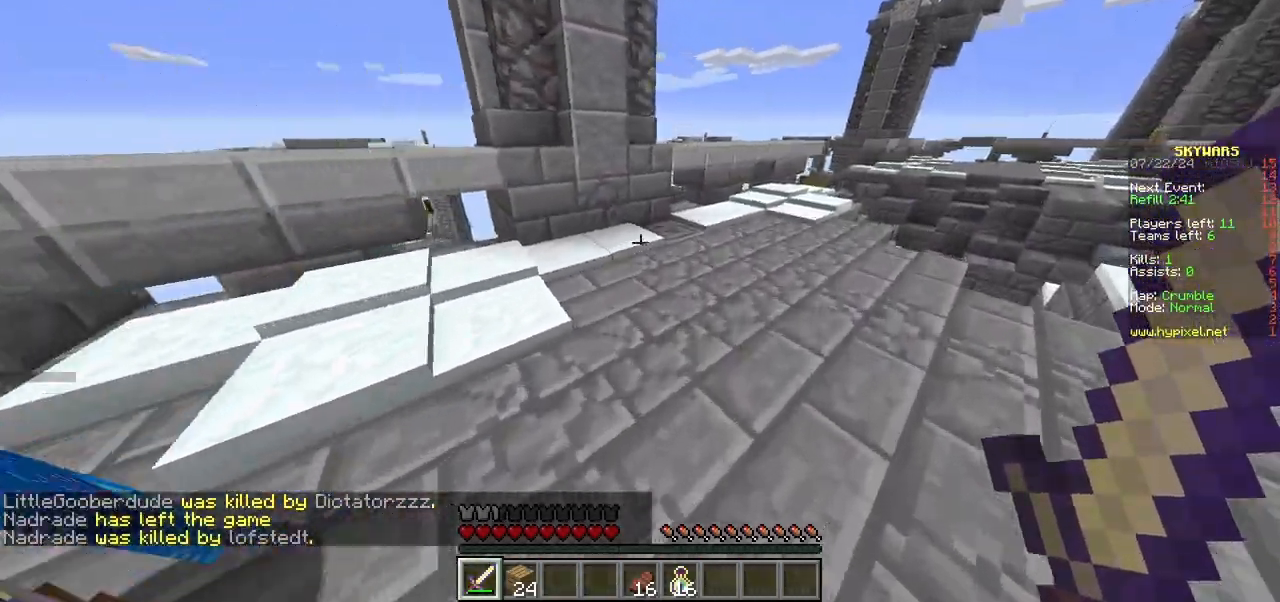
{"keys": ["w"], "mouse": [], "events": [[300, "d", "up"]]}